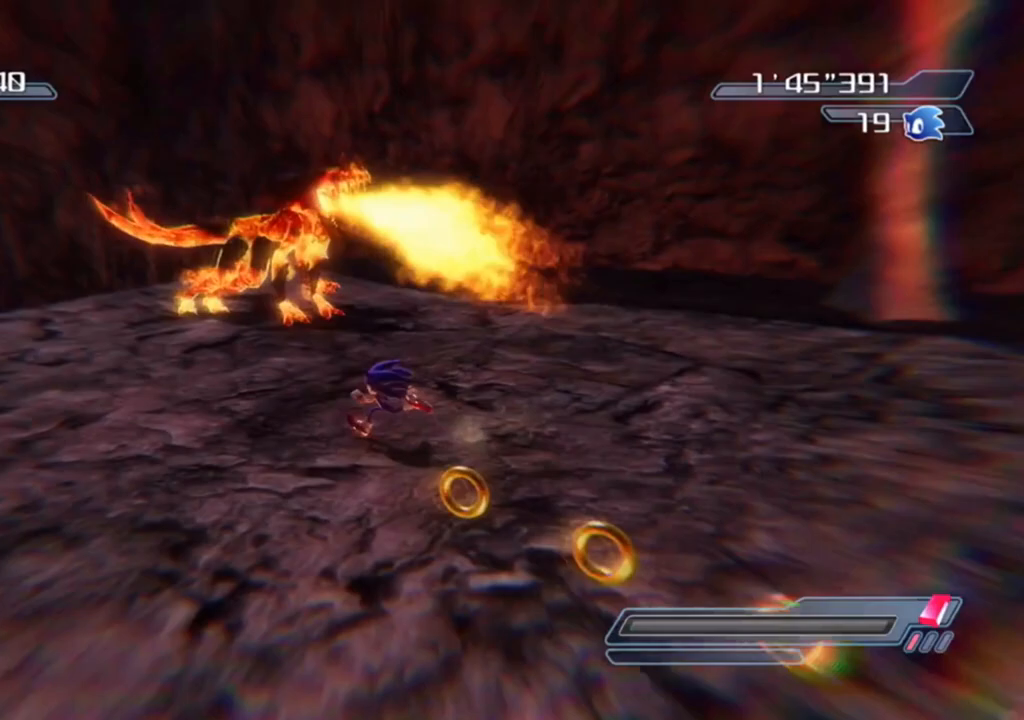
Gameplay with a controller (Xbox layout); each line is a JSON object with the inputs held at the frame after it. "events" lists button and stick changes between this image and that frame as [ms after this image, input, new state], when the widget could be followed in between.
{"buttons": [], "left_stick": "center", "right_stick": "center", "events": [[250, "left_stick", "center"], [283, "right_stick", "up"], [450, "right_stick", "center"], [500, "R2", "up"]]}
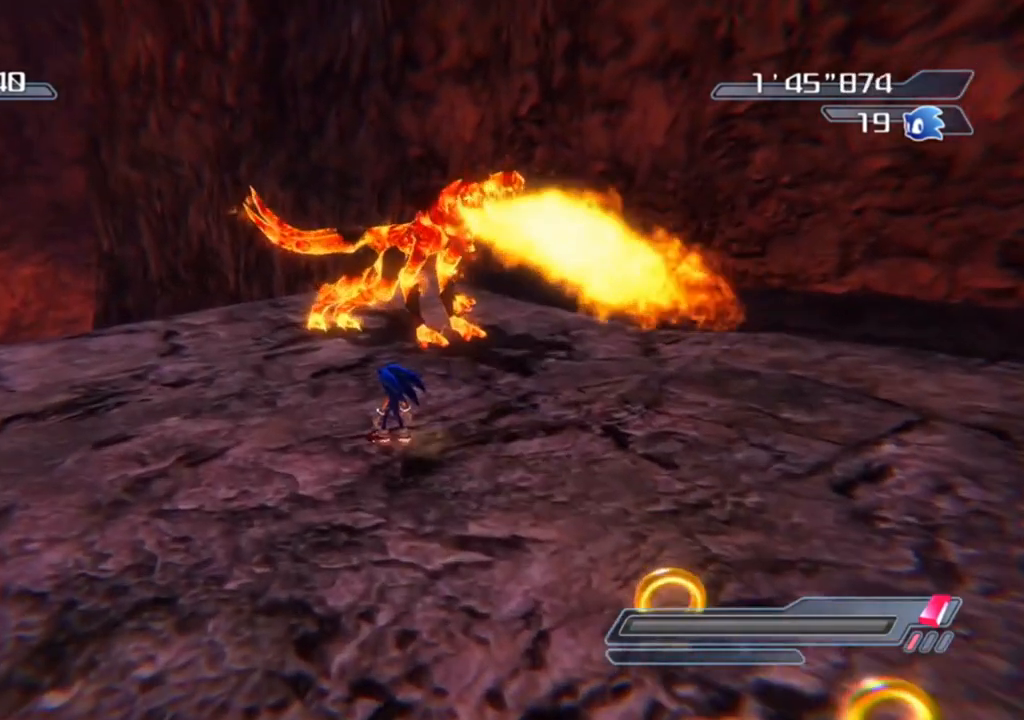
{"buttons": [], "left_stick": "down", "right_stick": "up", "events": [[83, "left_stick", "down"], [333, "right_stick", "up"]]}
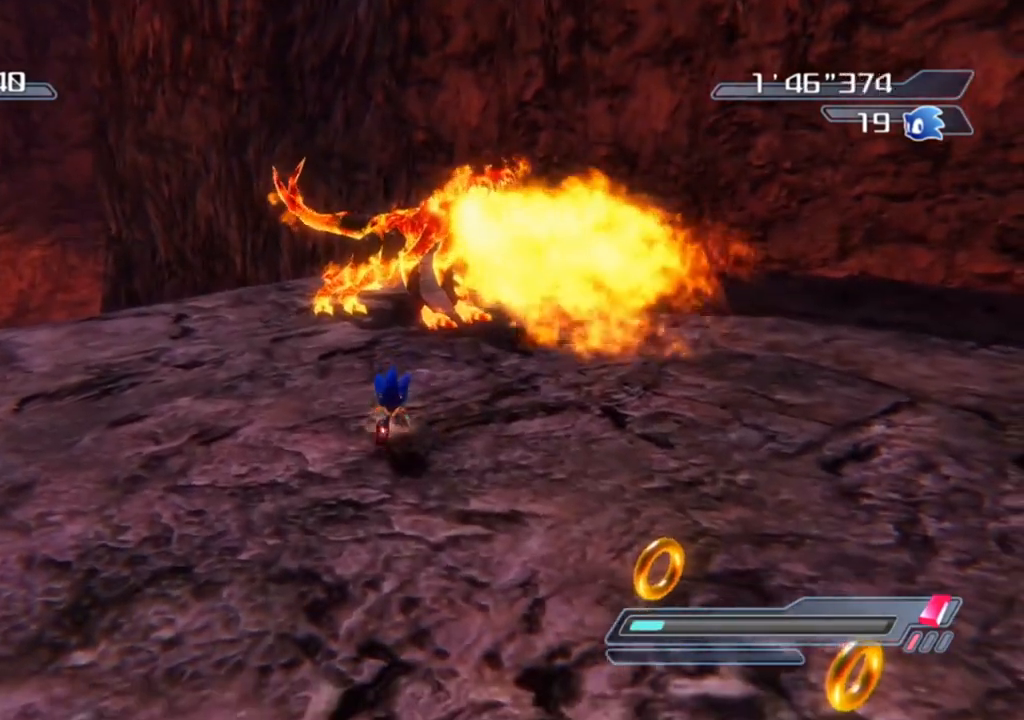
{"buttons": [], "left_stick": "center", "right_stick": "center", "events": [[33, "left_stick", "center"], [67, "right_stick", "center"]]}
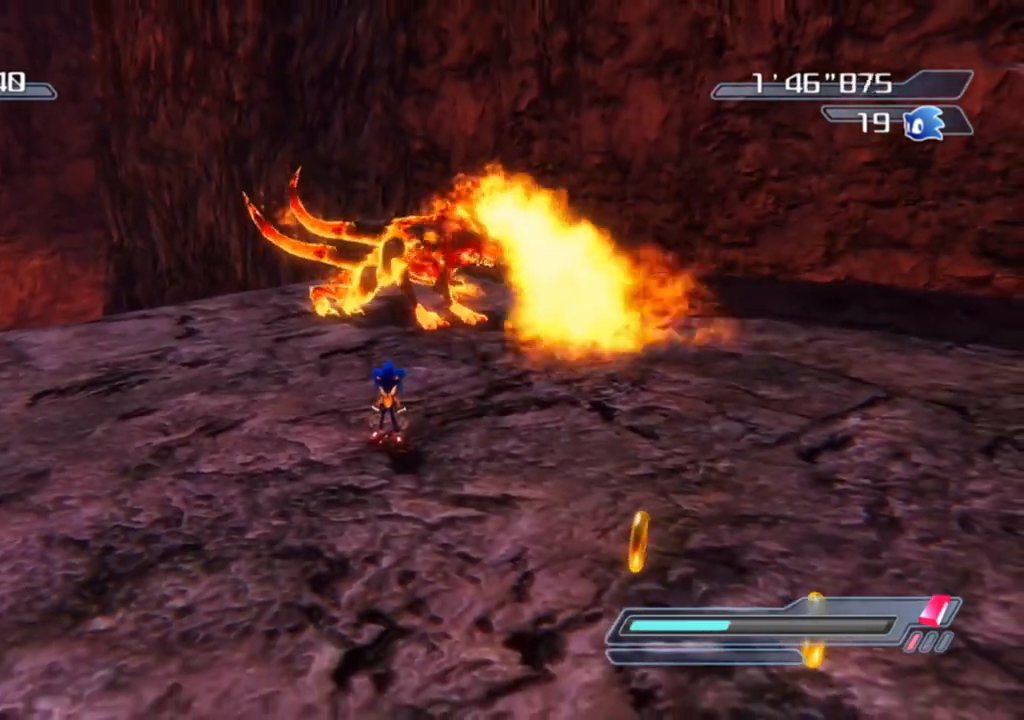
{"buttons": [], "left_stick": "center", "right_stick": "center", "events": []}
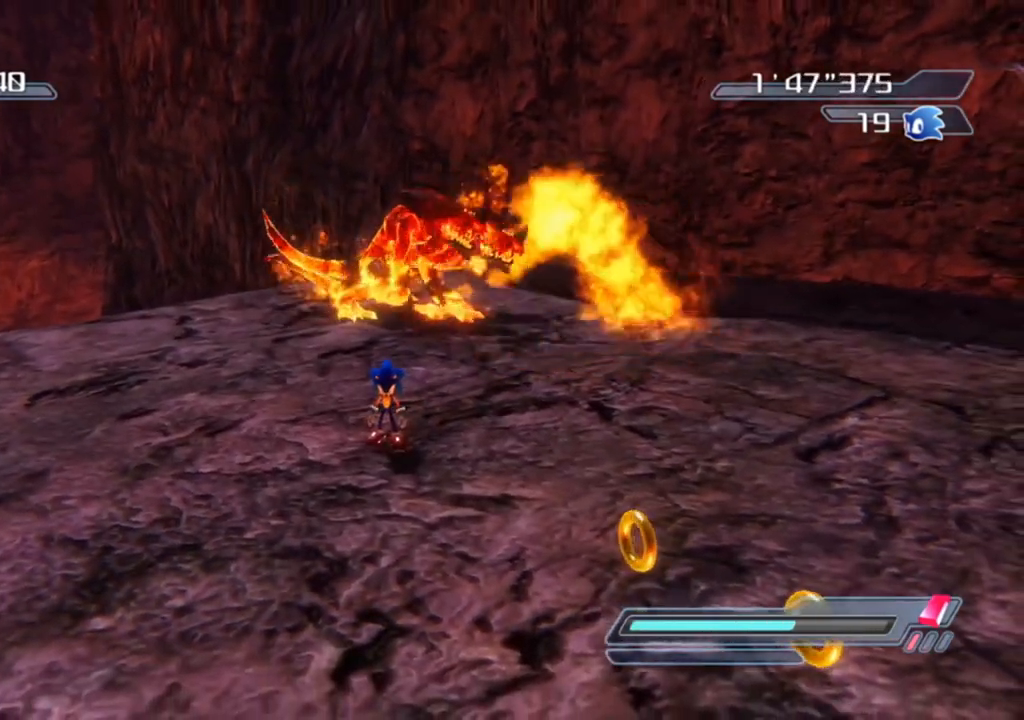
{"buttons": [], "left_stick": "center", "right_stick": "center", "events": []}
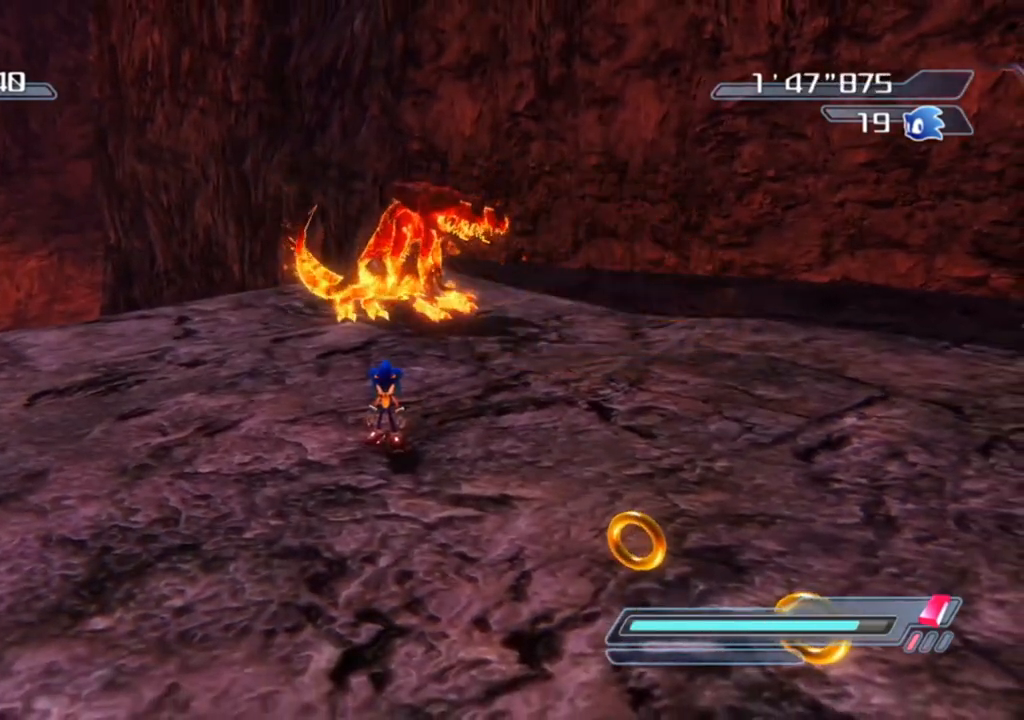
{"buttons": [], "left_stick": "right", "right_stick": "center", "events": [[100, "left_stick", "down"], [417, "left_stick", "right"]]}
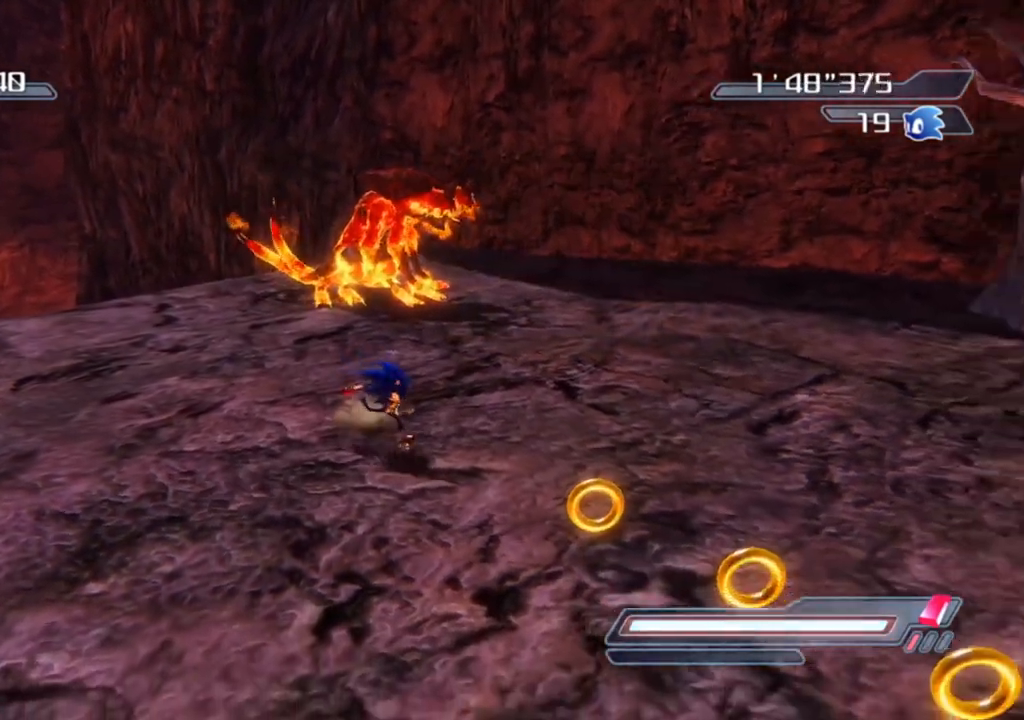
{"buttons": [], "left_stick": "up", "right_stick": "right", "events": [[100, "left_stick", "center"], [333, "left_stick", "up"], [333, "right_stick", "right"]]}
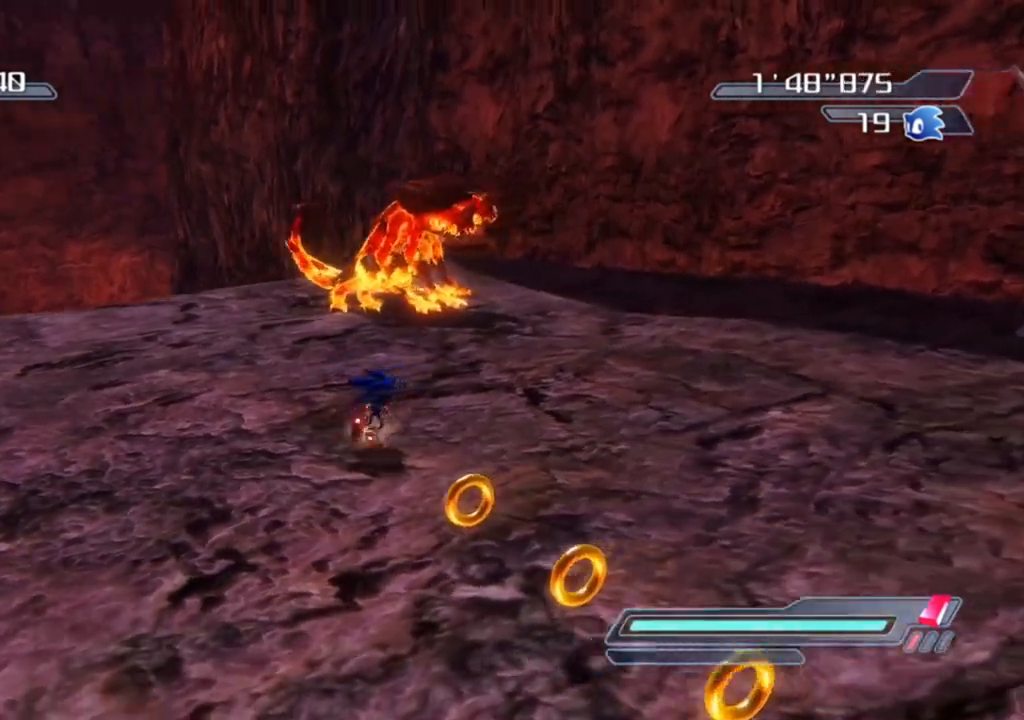
{"buttons": ["R2"], "left_stick": "right", "right_stick": "center", "events": [[117, "left_stick", "right"], [200, "right_stick", "center"], [283, "left_stick", "center"], [300, "R2", "down"], [450, "left_stick", "right"]]}
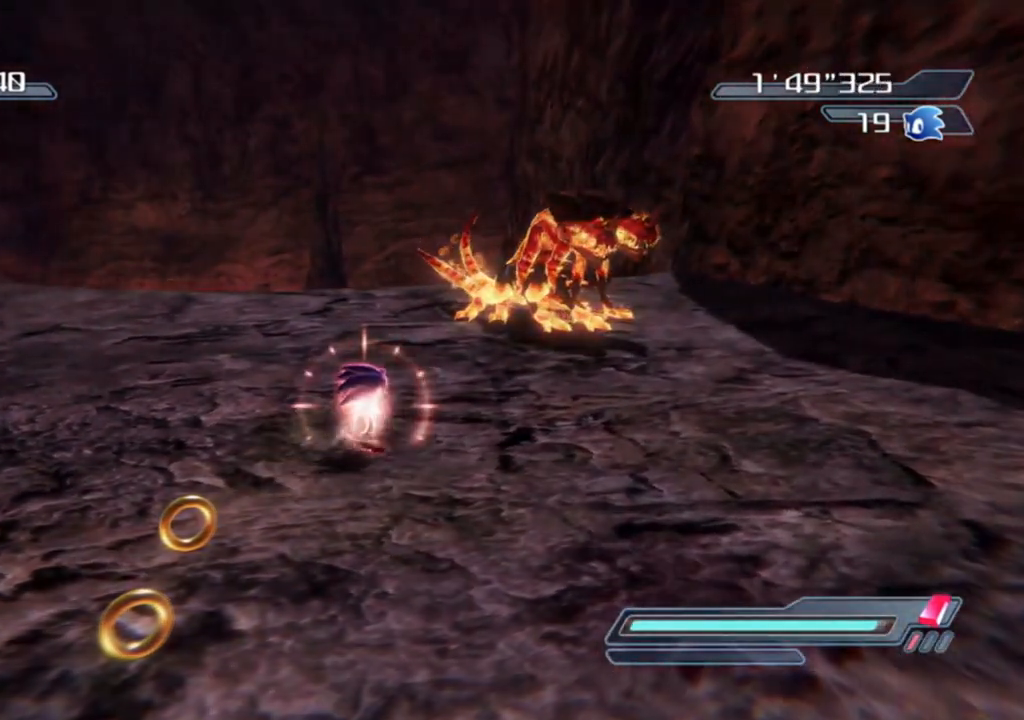
{"buttons": ["R2"], "left_stick": "down-right", "right_stick": "up", "events": [[200, "right_stick", "up"], [467, "left_stick", "down-right"]]}
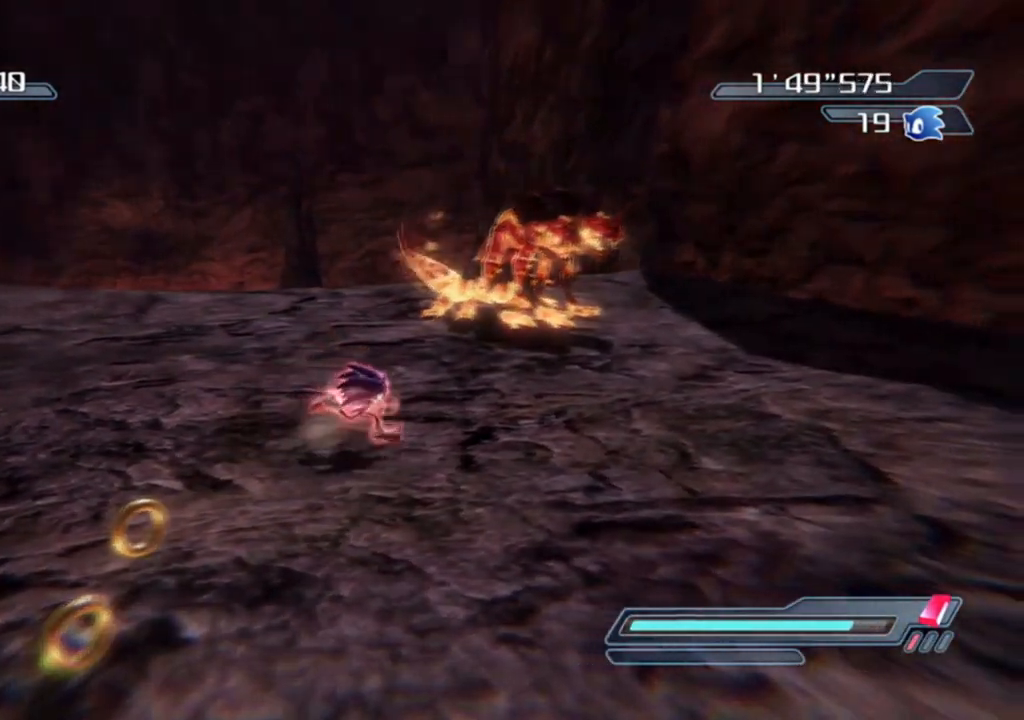
{"buttons": ["R2"], "left_stick": "down-right", "right_stick": "center", "events": [[67, "left_stick", "down"], [200, "right_stick", "center"], [417, "left_stick", "down-right"]]}
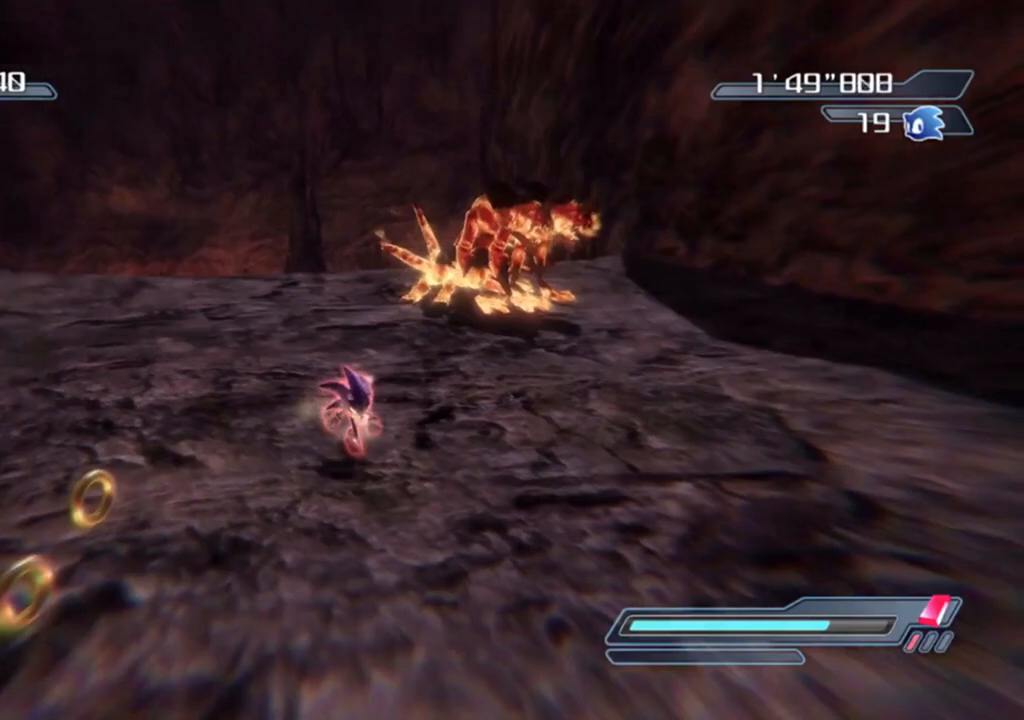
{"buttons": ["R2"], "left_stick": "down-right", "right_stick": "center", "events": []}
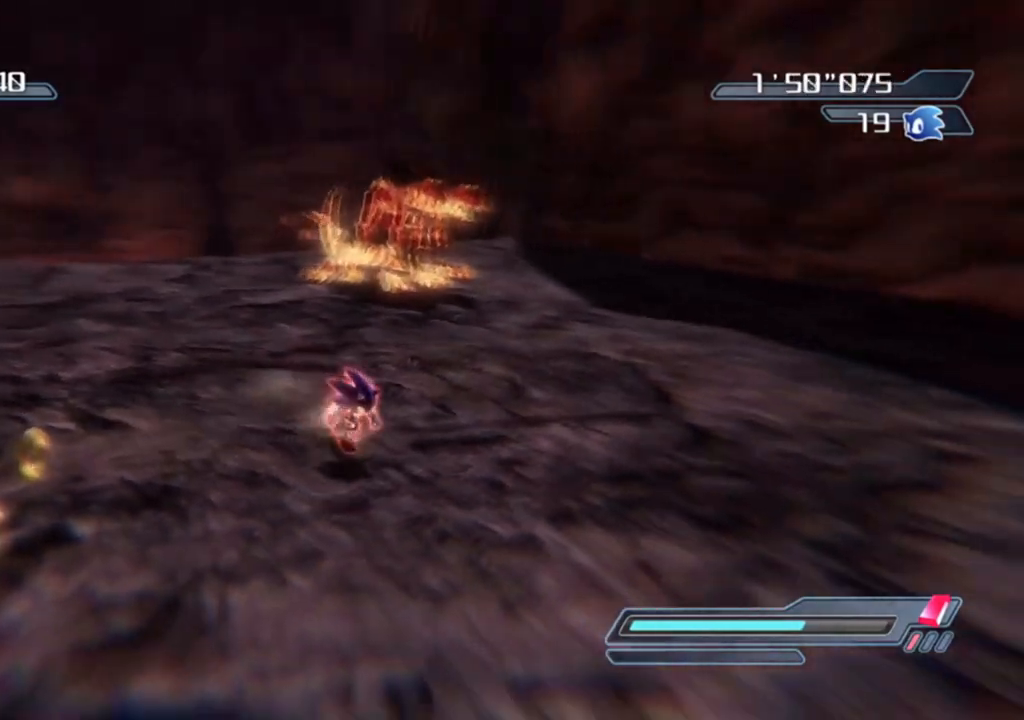
{"buttons": ["R2"], "left_stick": "up", "right_stick": "center", "events": [[100, "left_stick", "right"], [250, "left_stick", "up-right"], [433, "left_stick", "up"]]}
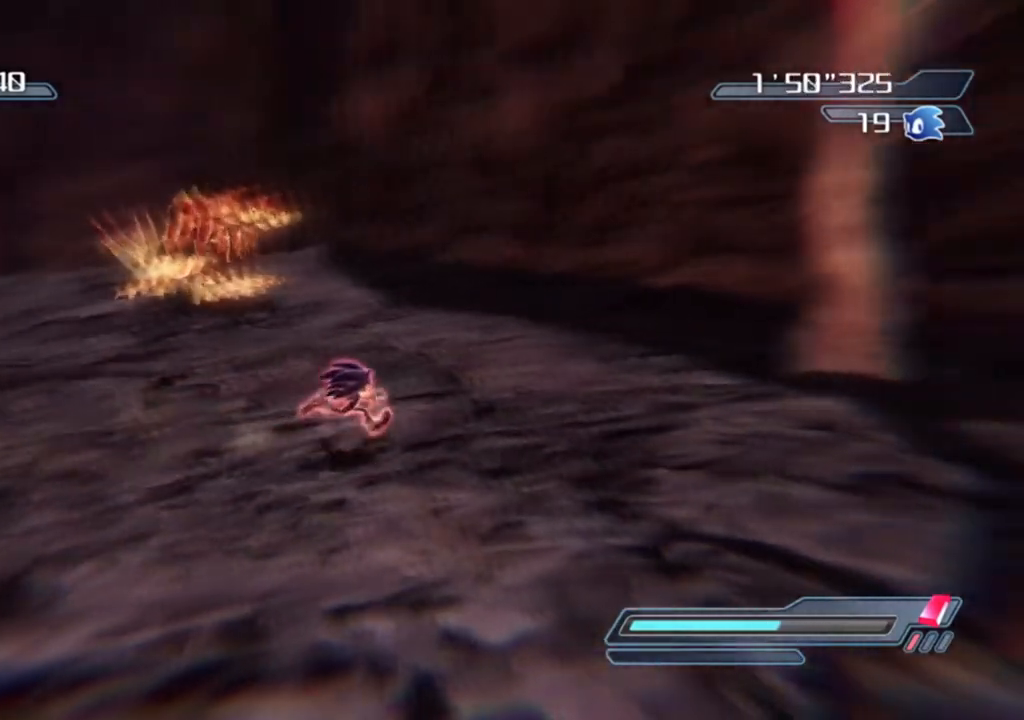
{"buttons": ["R2"], "left_stick": "down-left", "right_stick": "center", "events": [[17, "left_stick", "up-left"], [233, "left_stick", "left"], [467, "left_stick", "down-left"]]}
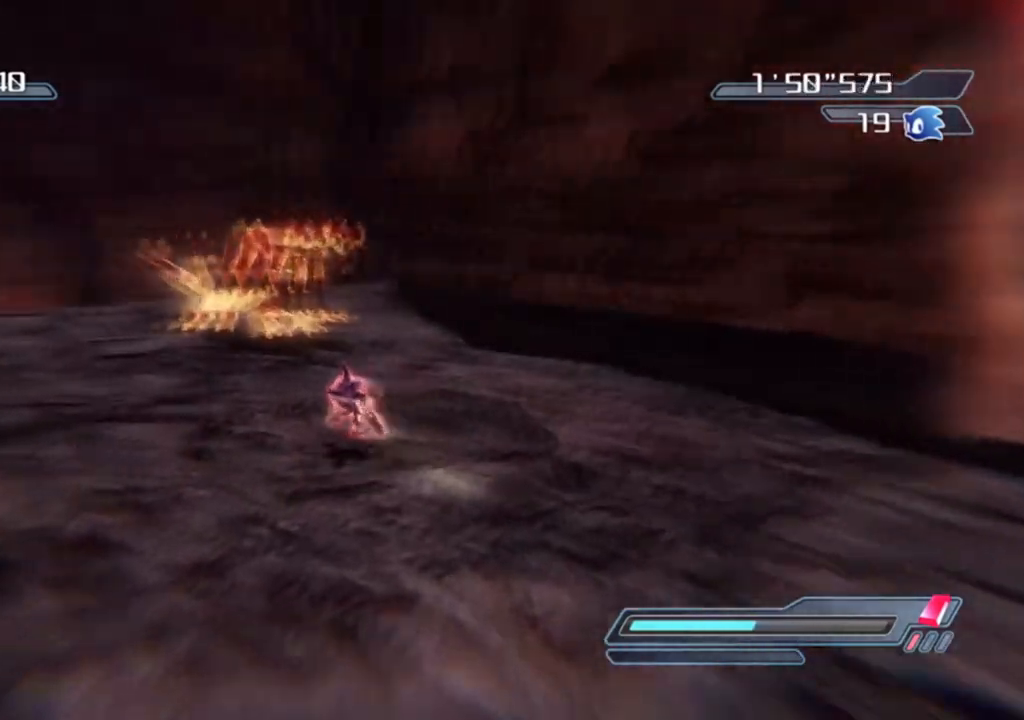
{"buttons": ["R2"], "left_stick": "down-left", "right_stick": "center", "events": []}
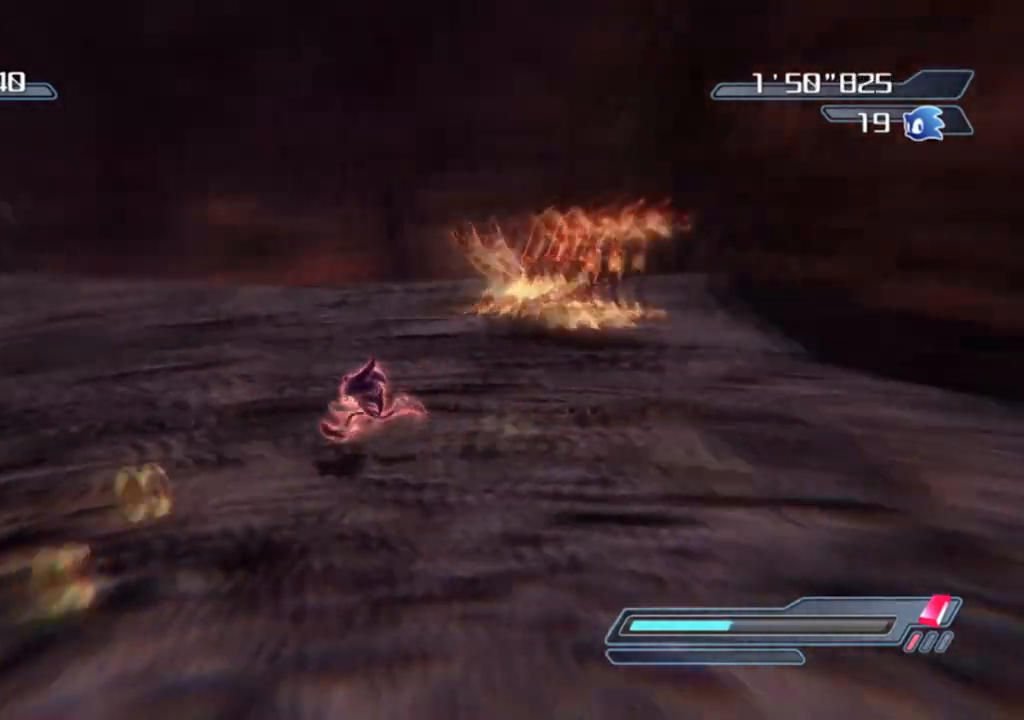
{"buttons": ["R2"], "left_stick": "right", "right_stick": "center", "events": [[167, "left_stick", "up-left"], [300, "left_stick", "up-right"], [433, "left_stick", "right"]]}
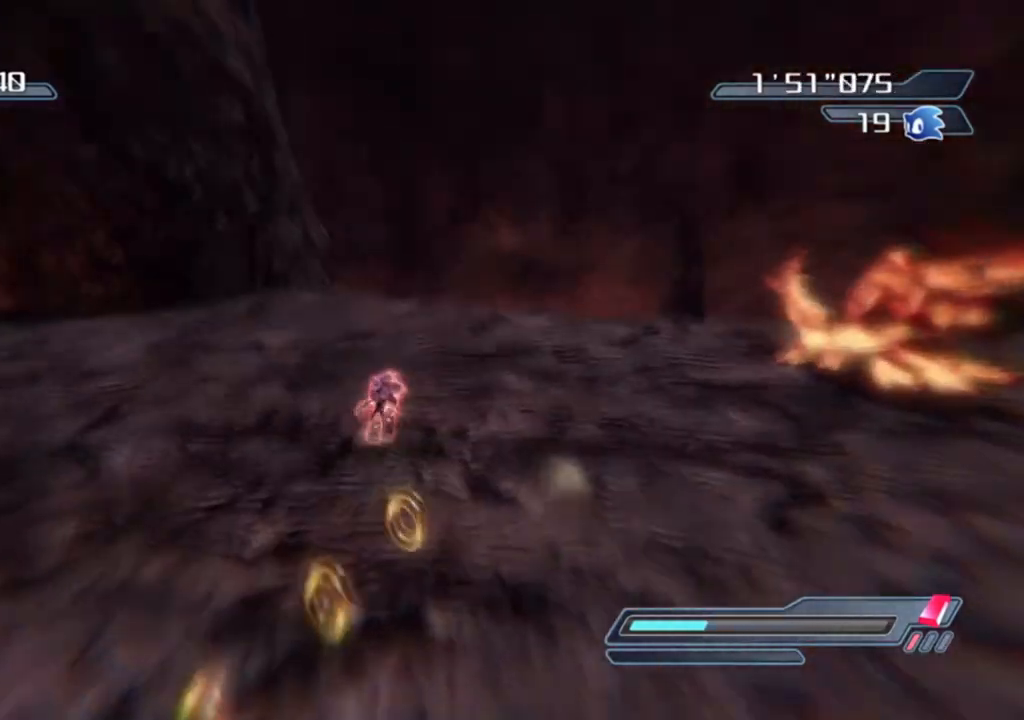
{"buttons": ["R2"], "left_stick": "center", "right_stick": "left", "events": [[50, "left_stick", "down-right"], [133, "right_stick", "left"], [267, "left_stick", "down"], [467, "left_stick", "center"]]}
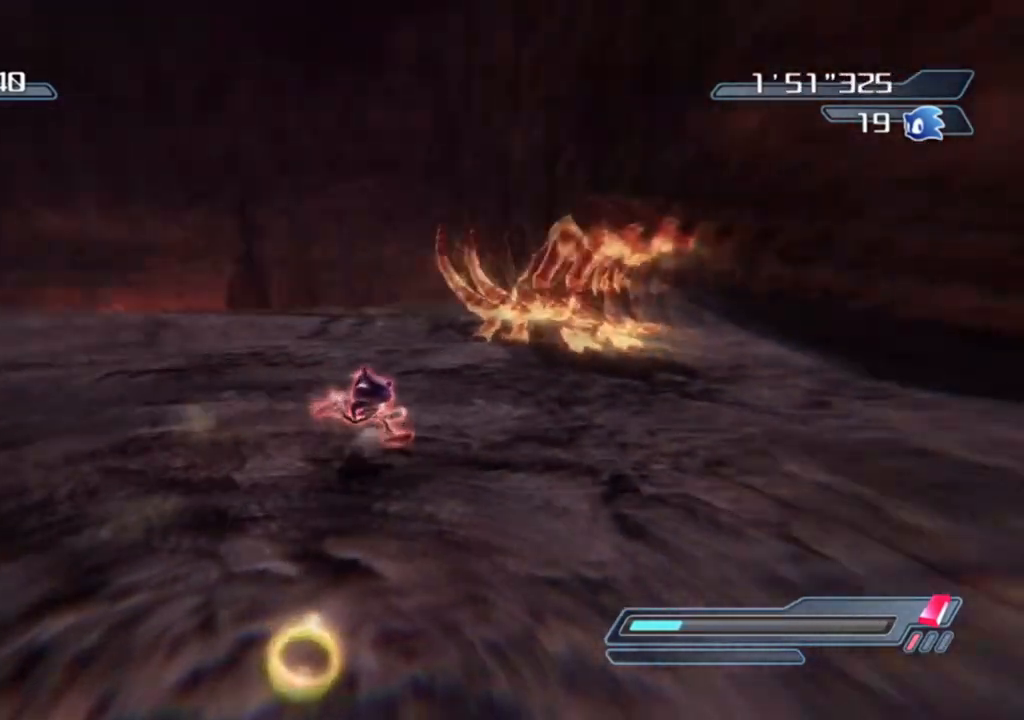
{"buttons": [], "left_stick": "left", "right_stick": "center", "events": [[167, "right_stick", "center"], [450, "R2", "up"], [467, "left_stick", "left"]]}
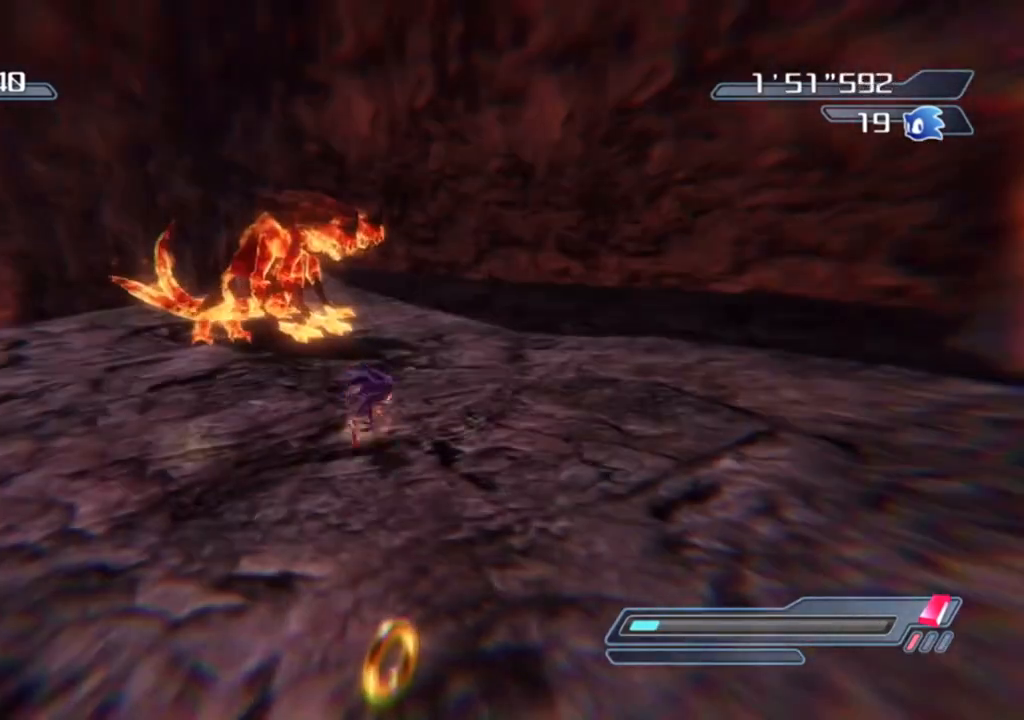
{"buttons": [], "left_stick": "left", "right_stick": "left", "events": [[150, "left_stick", "down-left"], [317, "right_stick", "left"], [483, "left_stick", "left"]]}
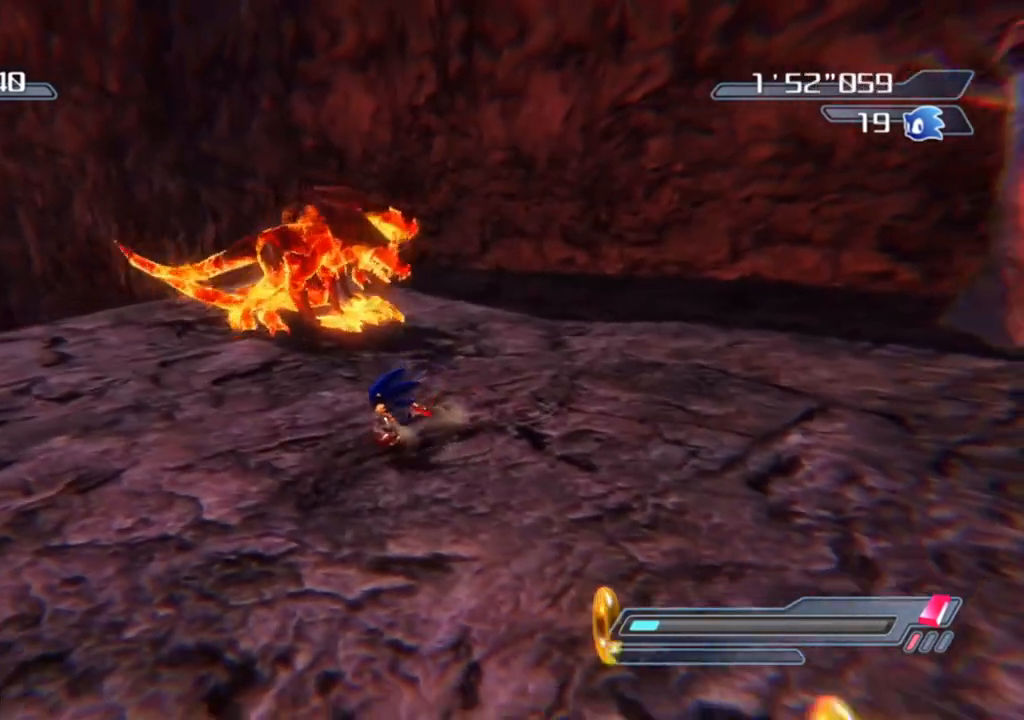
{"buttons": [], "left_stick": "center", "right_stick": "center", "events": [[100, "left_stick", "up-left"], [233, "right_stick", "center"], [317, "left_stick", "center"]]}
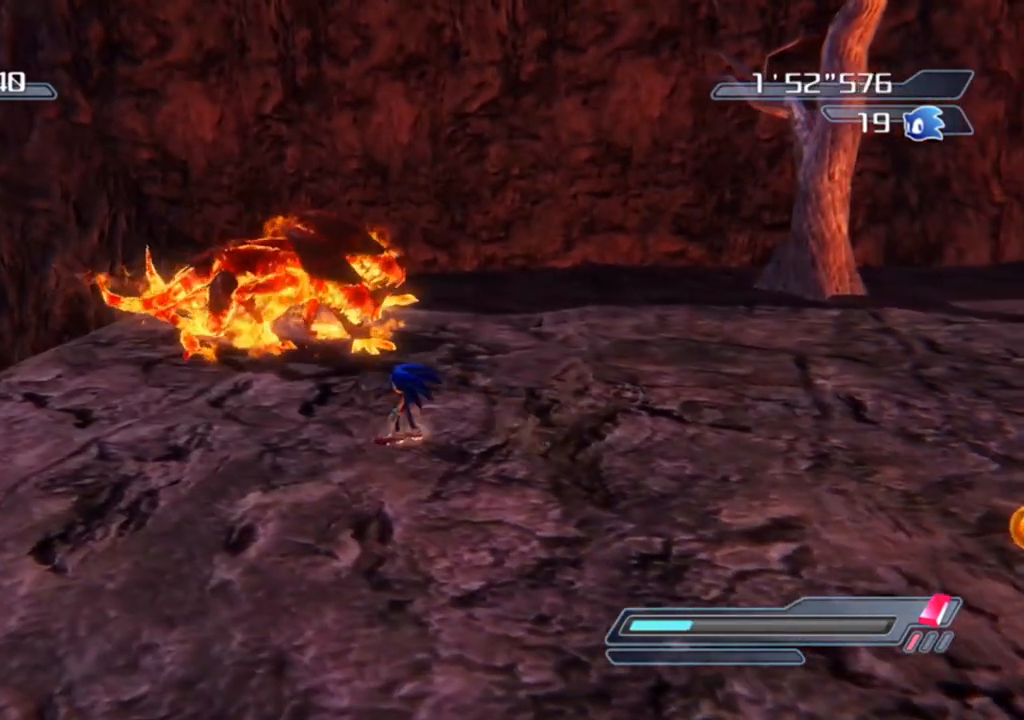
{"buttons": [], "left_stick": "down-left", "right_stick": "center", "events": [[67, "left_stick", "down-left"]]}
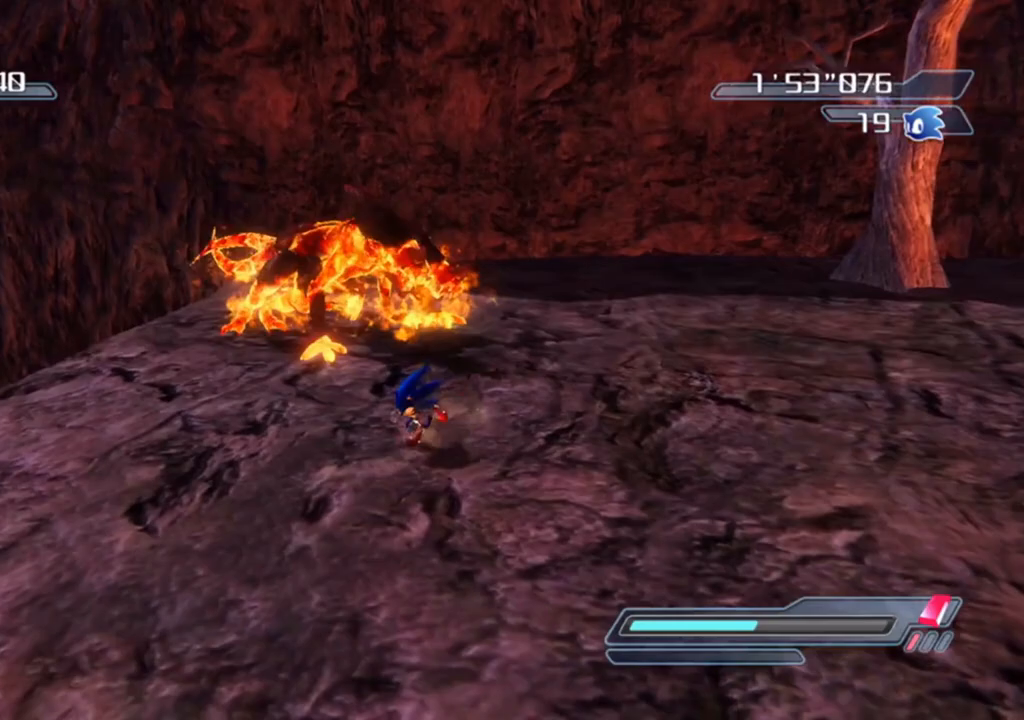
{"buttons": ["A"], "left_stick": "up", "right_stick": "center", "events": [[100, "left_stick", "up-left"], [150, "A", "down"], [167, "left_stick", "up"], [283, "A", "up"], [433, "A", "down"]]}
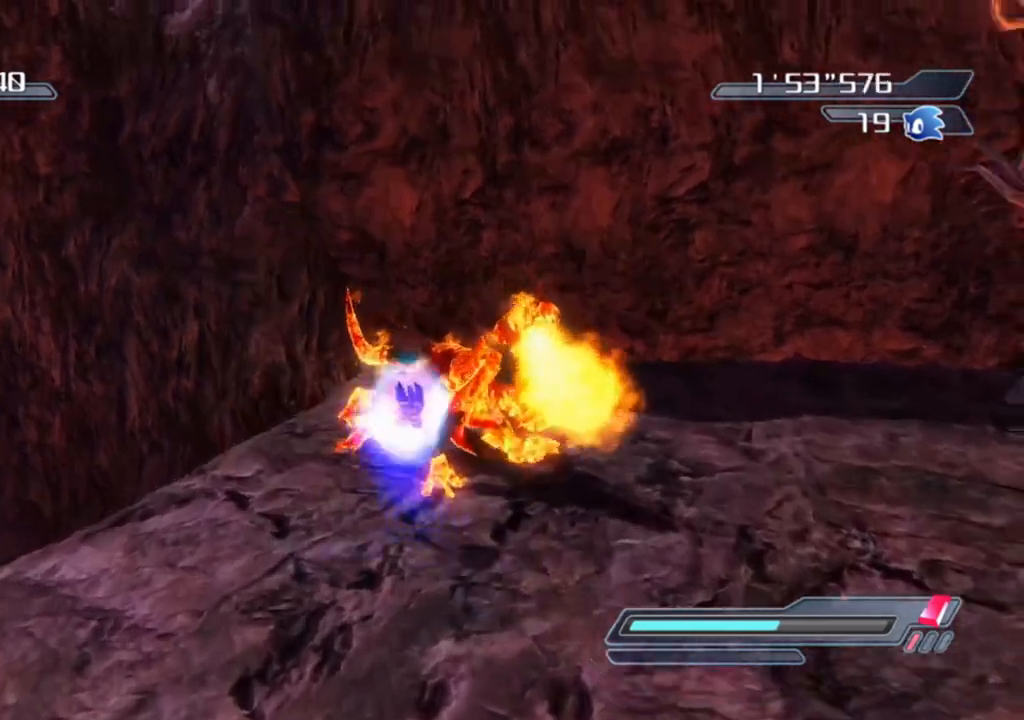
{"buttons": [], "left_stick": "right", "right_stick": "center", "events": [[33, "A", "up"], [67, "left_stick", "up-right"], [283, "left_stick", "up"], [483, "left_stick", "right"]]}
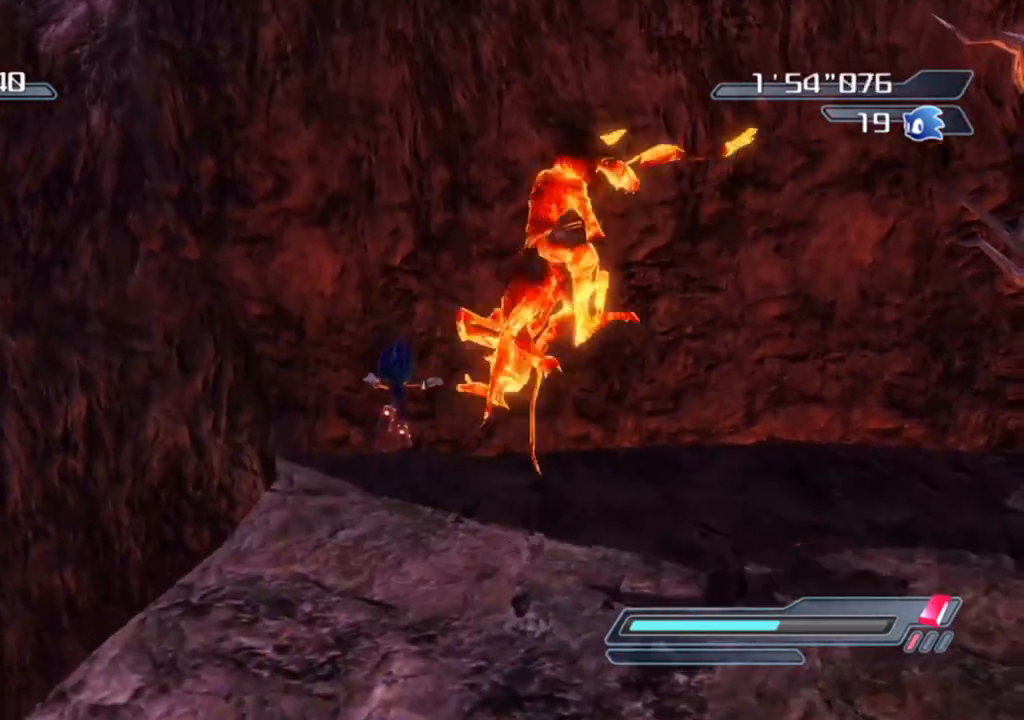
{"buttons": [], "left_stick": "right", "right_stick": "left", "events": [[83, "left_stick", "down-right"], [383, "right_stick", "left"], [450, "left_stick", "right"]]}
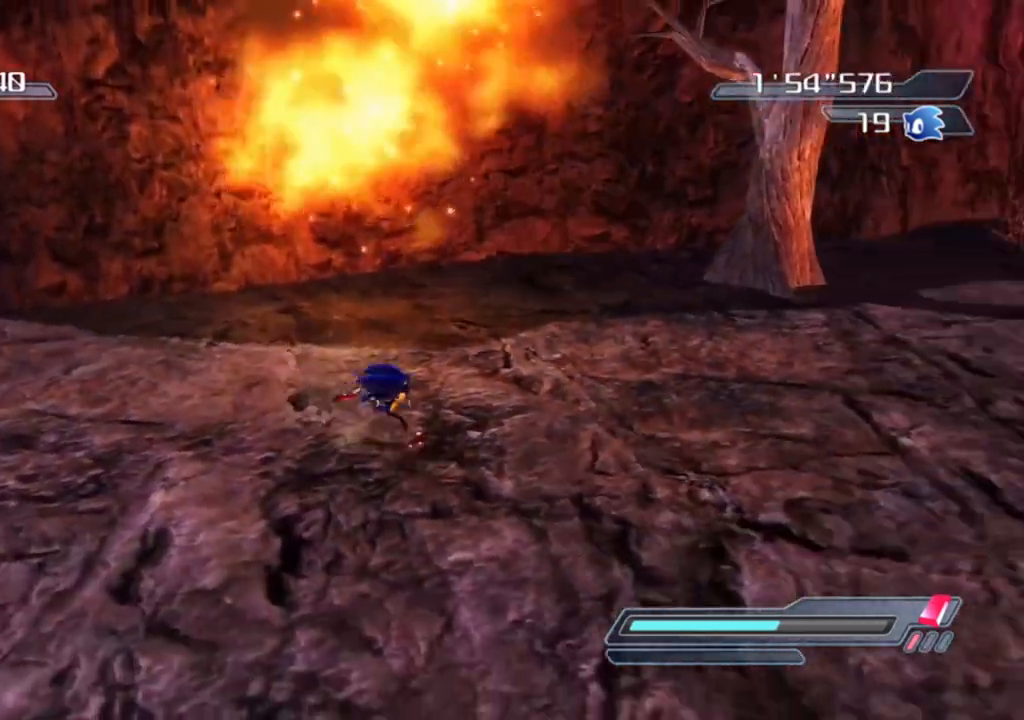
{"buttons": [], "left_stick": "up", "right_stick": "center", "events": [[250, "left_stick", "up-right"], [417, "left_stick", "up"], [417, "right_stick", "center"]]}
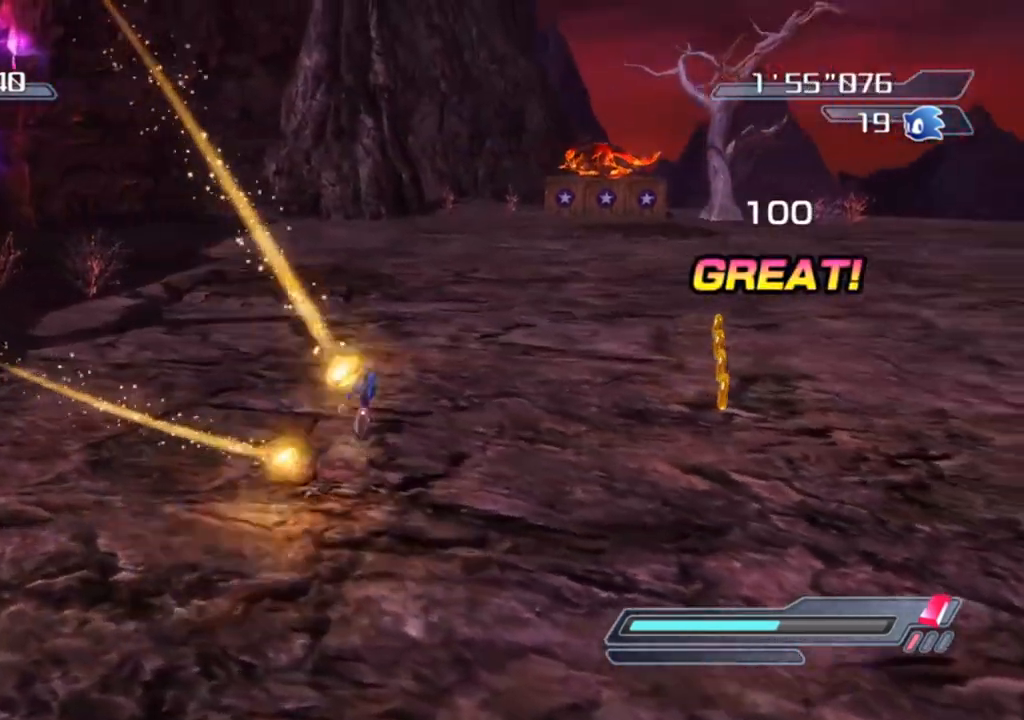
{"buttons": [], "left_stick": "up", "right_stick": "center", "events": [[83, "left_stick", "up-right"], [417, "left_stick", "up"]]}
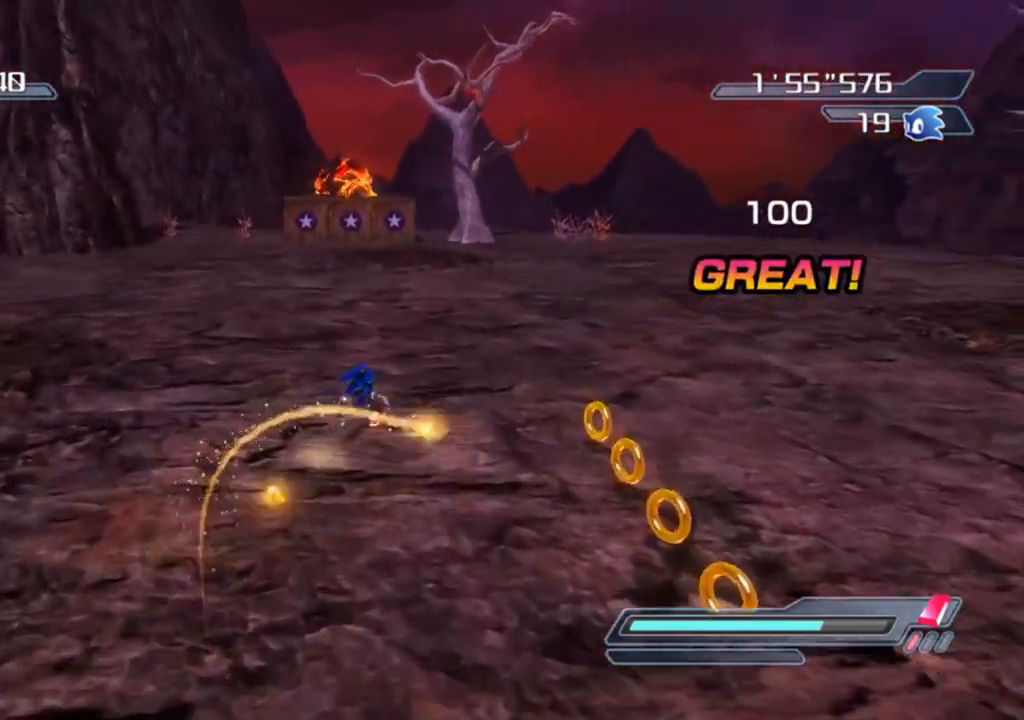
{"buttons": [], "left_stick": "up", "right_stick": "center", "events": [[167, "left_stick", "up-left"], [333, "left_stick", "up"]]}
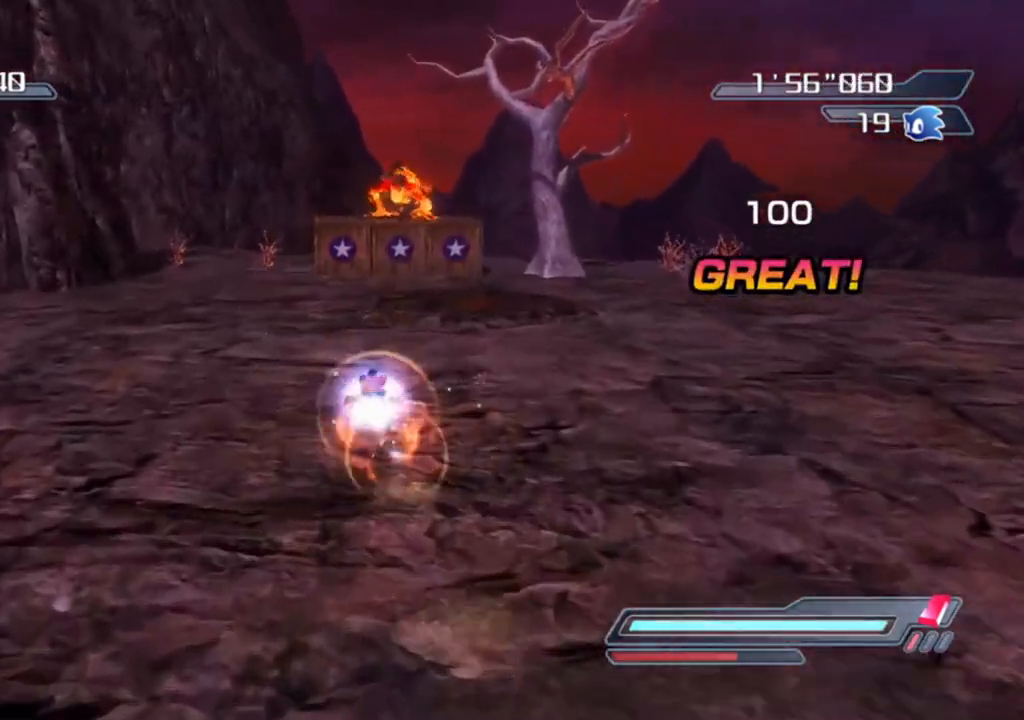
{"buttons": ["A"], "left_stick": "up", "right_stick": "center", "events": [[183, "left_stick", "center"], [383, "left_stick", "up"], [500, "A", "down"]]}
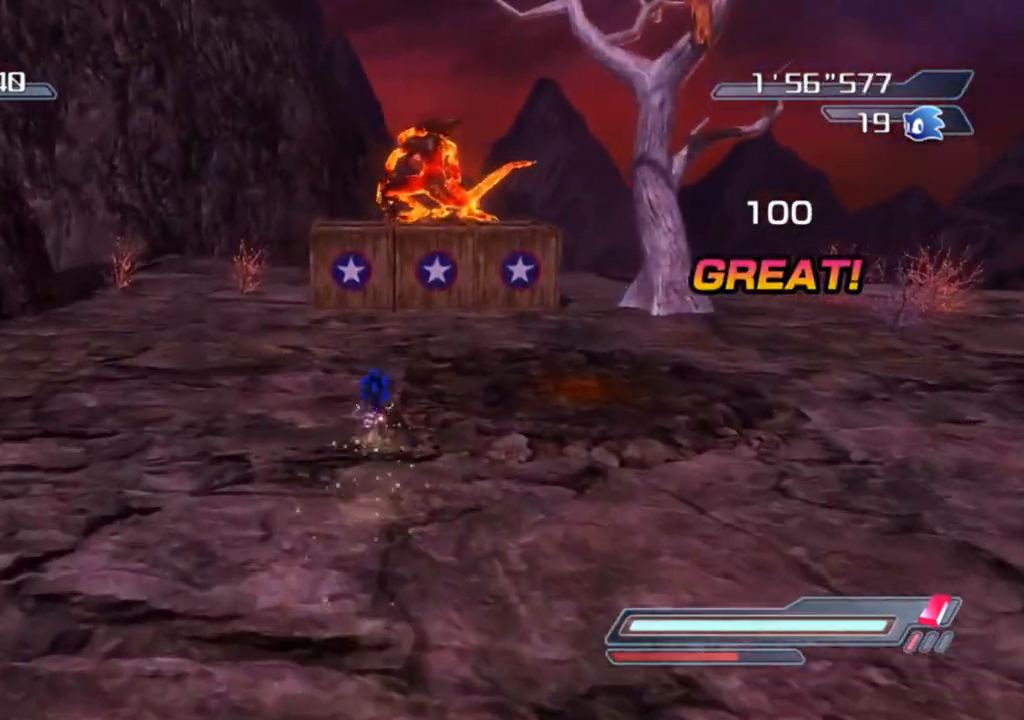
{"buttons": ["A"], "left_stick": "up", "right_stick": "center", "events": [[200, "left_stick", "up-right"], [267, "A", "up"], [333, "left_stick", "up"], [367, "A", "down"]]}
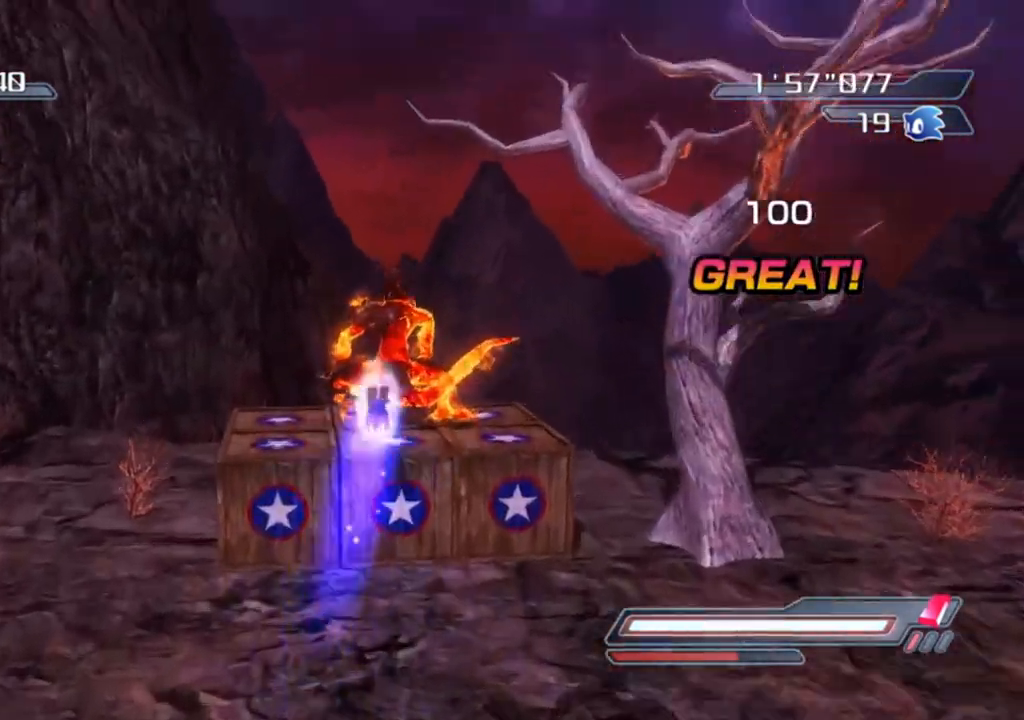
{"buttons": [], "left_stick": "down-left", "right_stick": "up", "events": [[33, "A", "up"], [67, "left_stick", "left"], [133, "left_stick", "down-left"], [317, "right_stick", "up"]]}
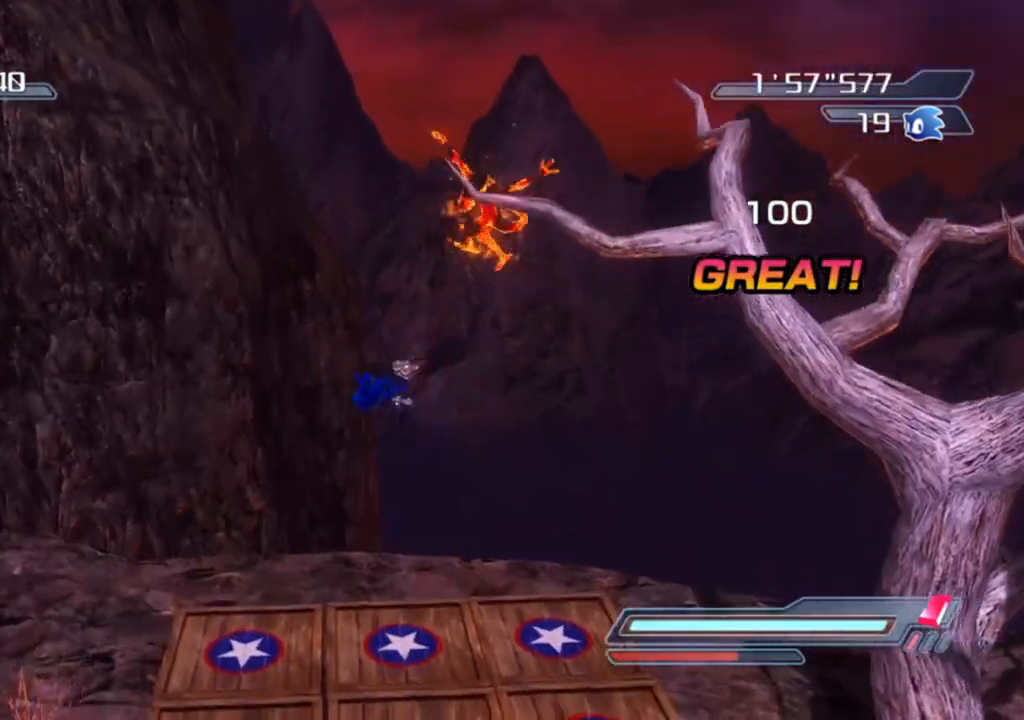
{"buttons": [], "left_stick": "down-left", "right_stick": "center", "events": [[33, "right_stick", "center"]]}